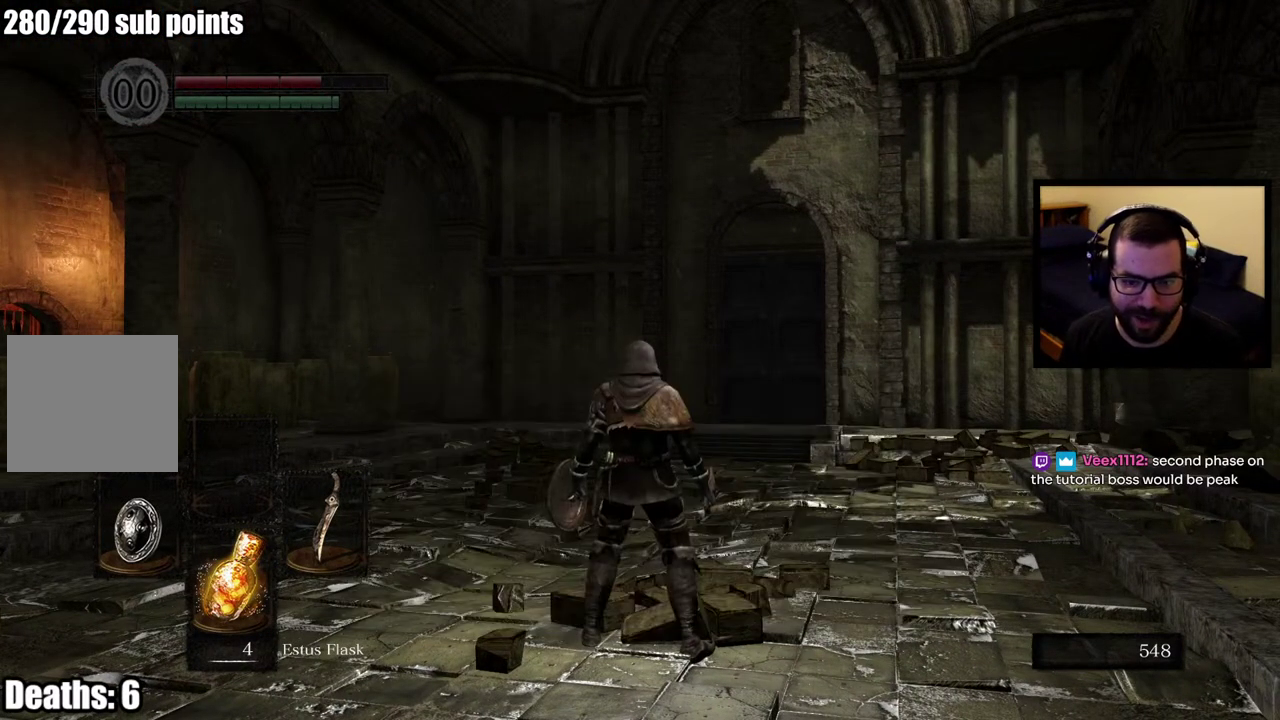
Gameplay with a controller (PlayStation layout); each line is a JSON object with the inputs held at the frame after it. "events" lists button and stick changes between this image and that frame as [ms after this image, input, new state], when the widget could be followed in between. This overlay highlights the sticks when they move; stick clicks (L3 R3) are not distinguishable.
{"buttons": [], "left_stick": "up", "right_stick": "center", "events": [[133, "left_stick", "up"], [283, "right_stick", "down"], [433, "right_stick", "center"]]}
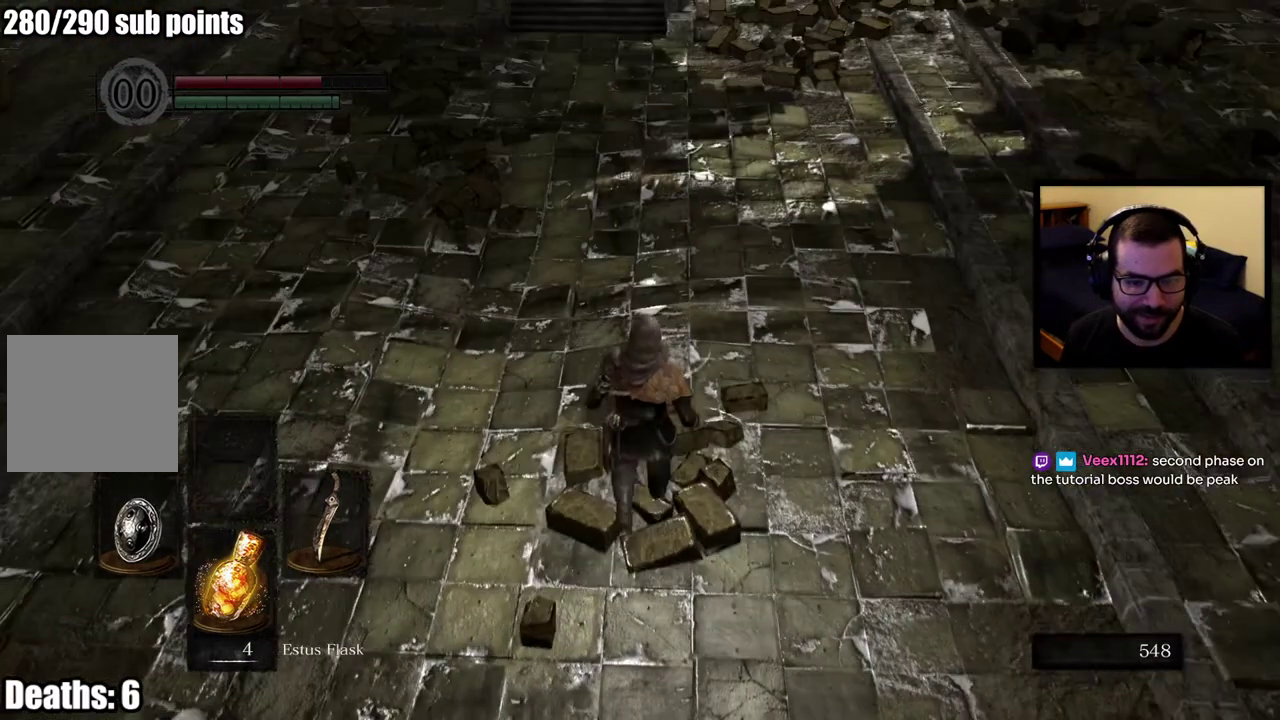
{"buttons": ["CIRCLE"], "left_stick": "up", "right_stick": "center", "events": [[83, "CIRCLE", "down"], [283, "right_stick", "down-left"], [383, "right_stick", "up"], [500, "right_stick", "center"]]}
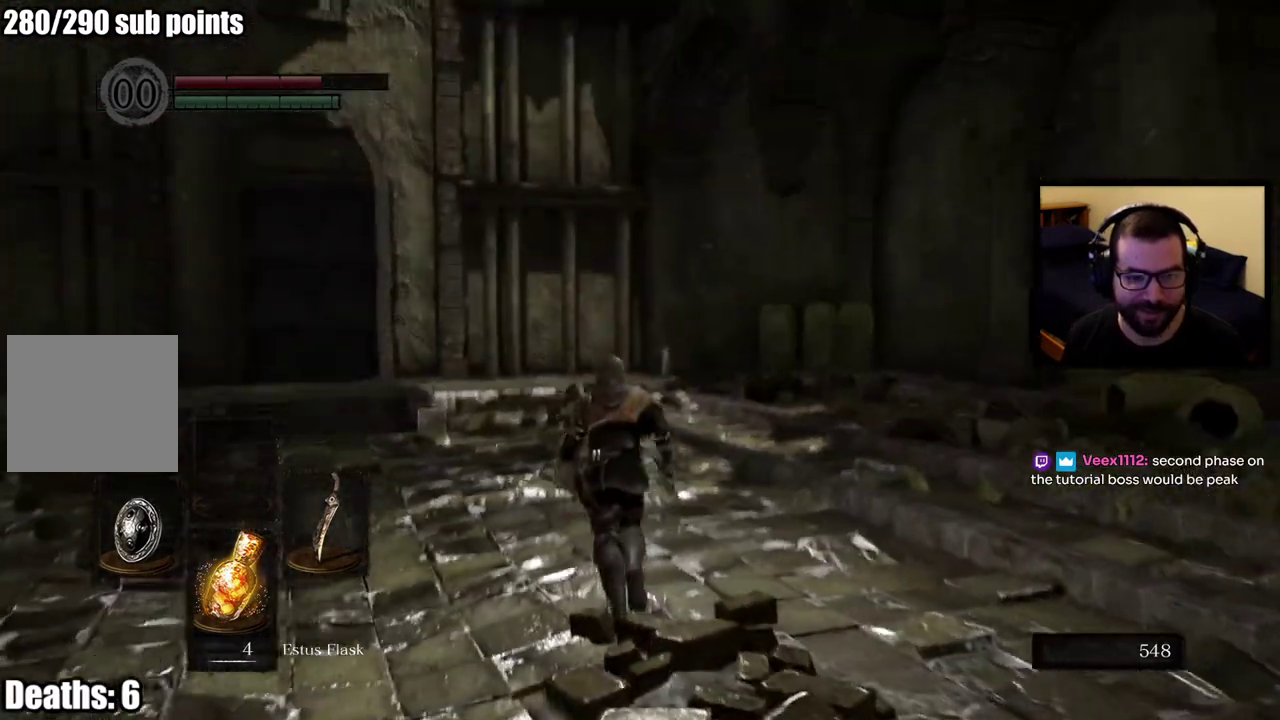
{"buttons": ["CIRCLE"], "left_stick": "up", "right_stick": "up-left", "events": [[150, "left_stick", "up-left"], [367, "left_stick", "up"], [367, "right_stick", "up-left"]]}
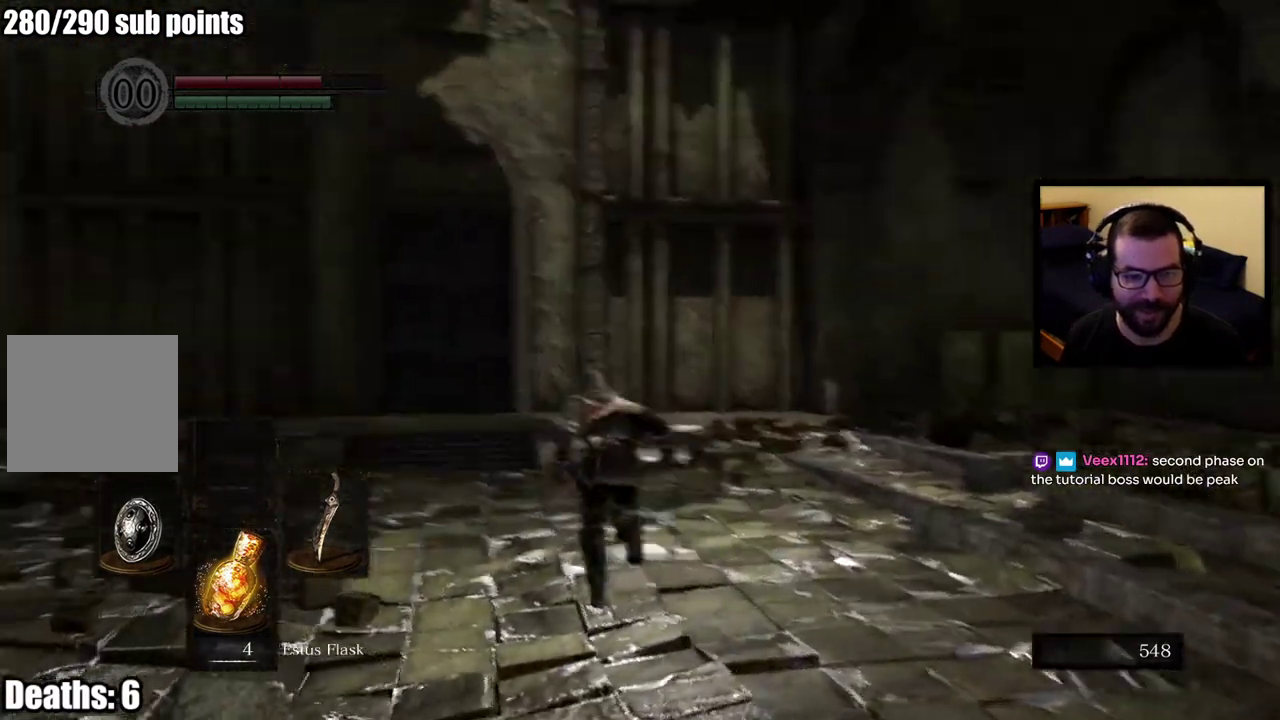
{"buttons": ["CIRCLE"], "left_stick": "up-left", "right_stick": "center", "events": [[33, "right_stick", "center"], [500, "left_stick", "up-left"]]}
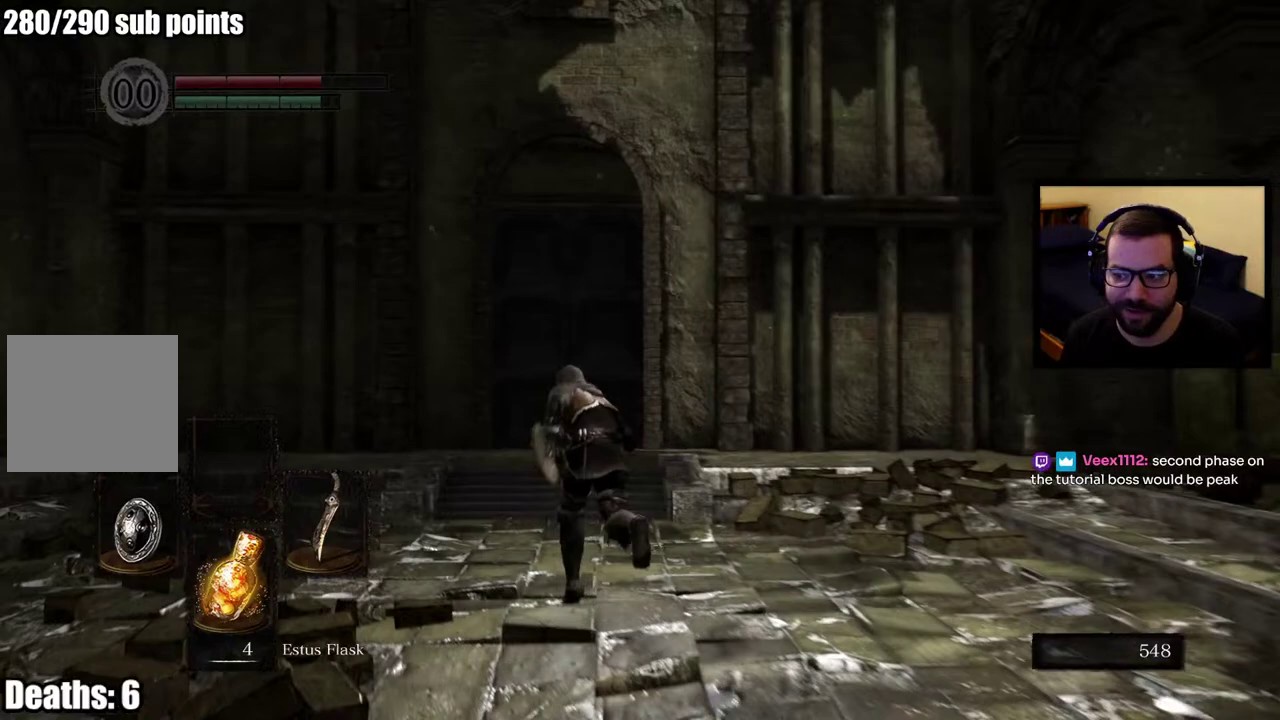
{"buttons": ["CIRCLE"], "left_stick": "up", "right_stick": "down", "events": [[50, "left_stick", "up"], [400, "right_stick", "down"]]}
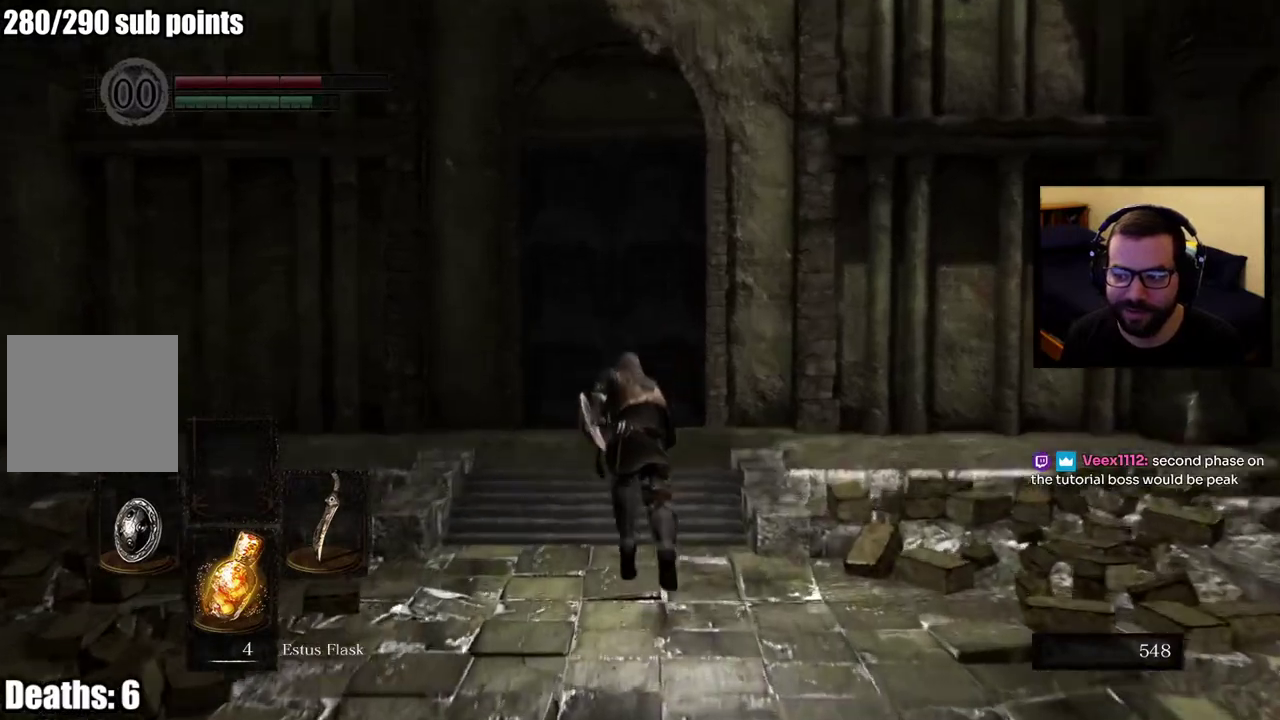
{"buttons": ["CIRCLE"], "left_stick": "up", "right_stick": "center", "events": [[17, "right_stick", "center"]]}
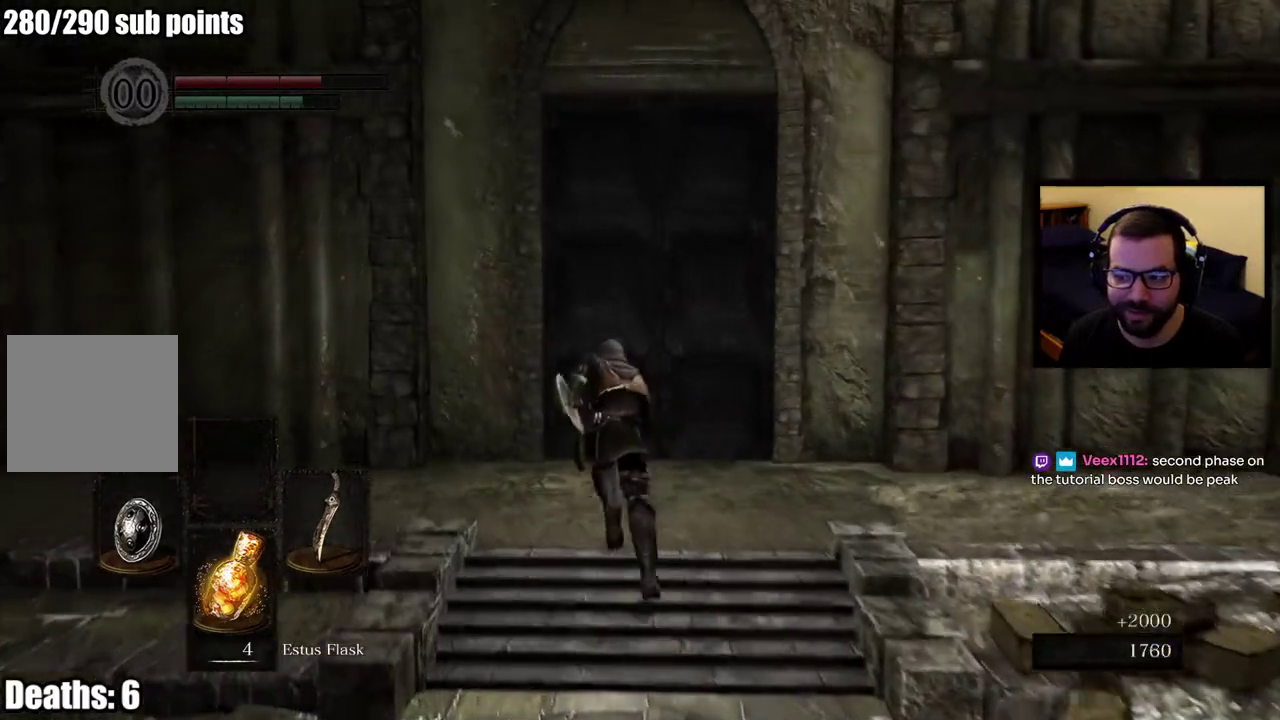
{"buttons": [], "left_stick": "up", "right_stick": "center", "events": [[267, "CIRCLE", "up"]]}
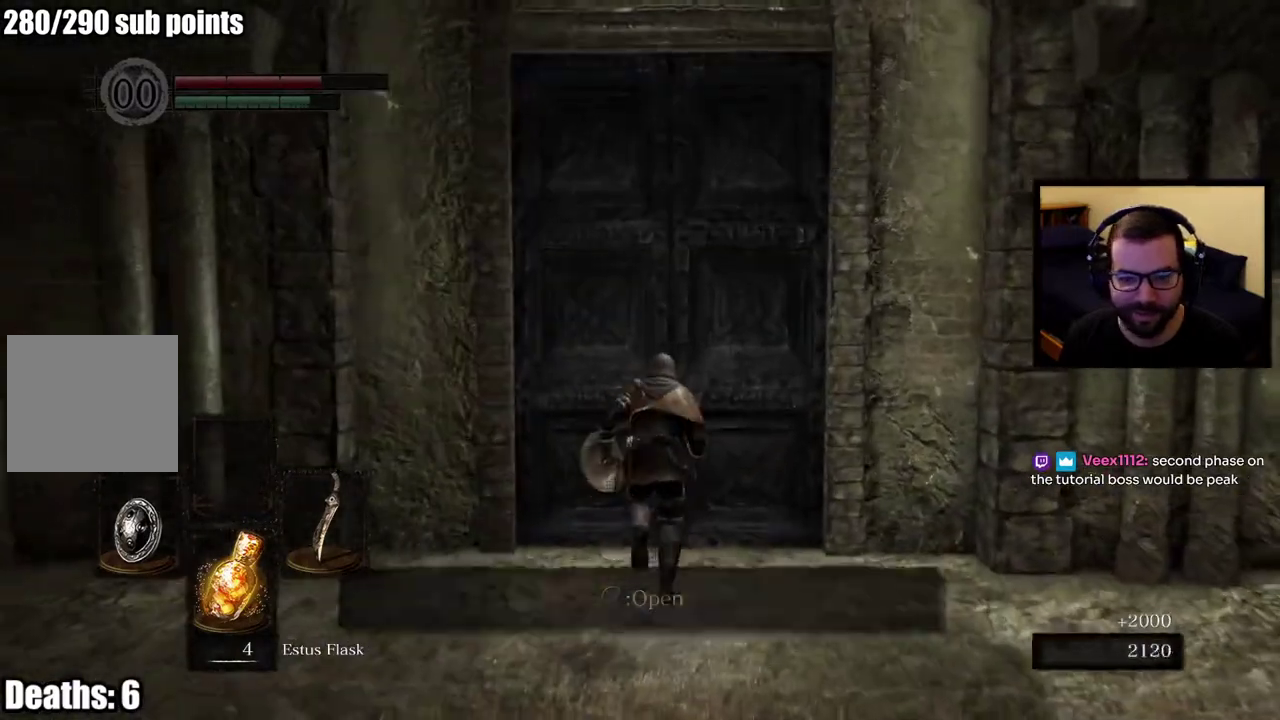
{"buttons": ["CROSS"], "left_stick": "center", "right_stick": "center", "events": [[233, "left_stick", "center"], [333, "CROSS", "down"], [433, "CROSS", "up"], [483, "CROSS", "down"]]}
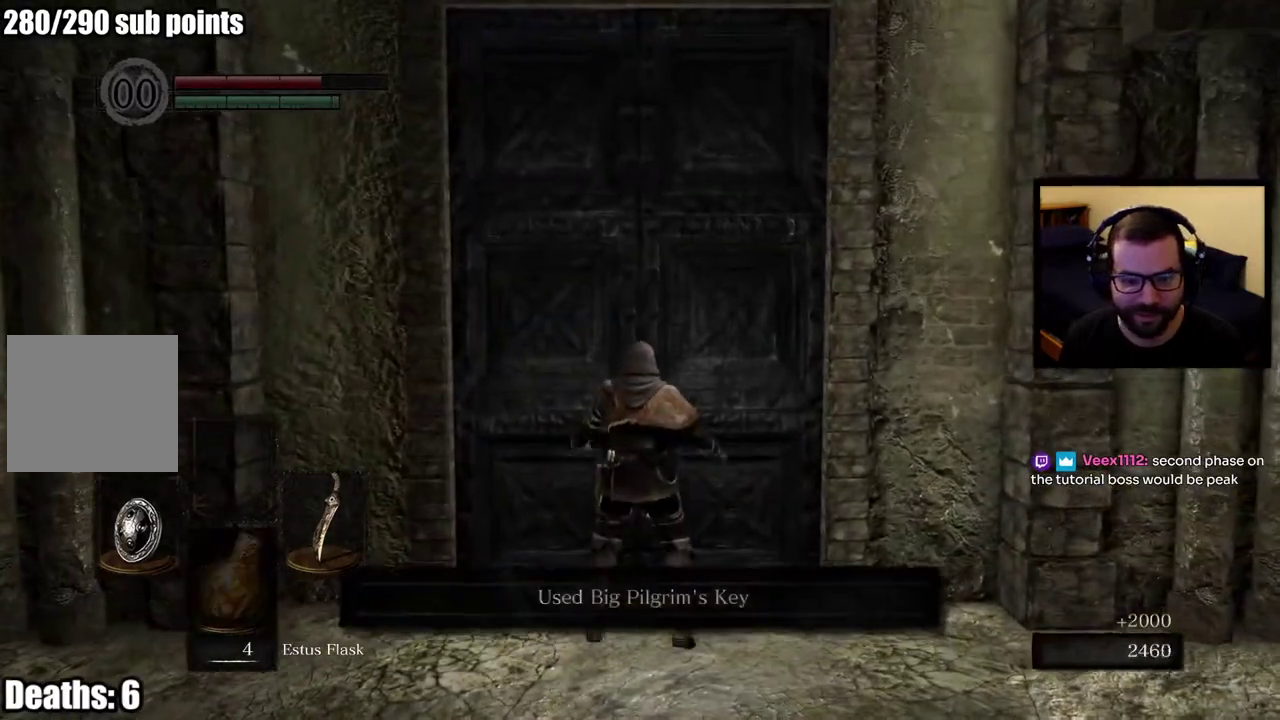
{"buttons": [], "left_stick": "center", "right_stick": "center", "events": [[67, "CROSS", "up"]]}
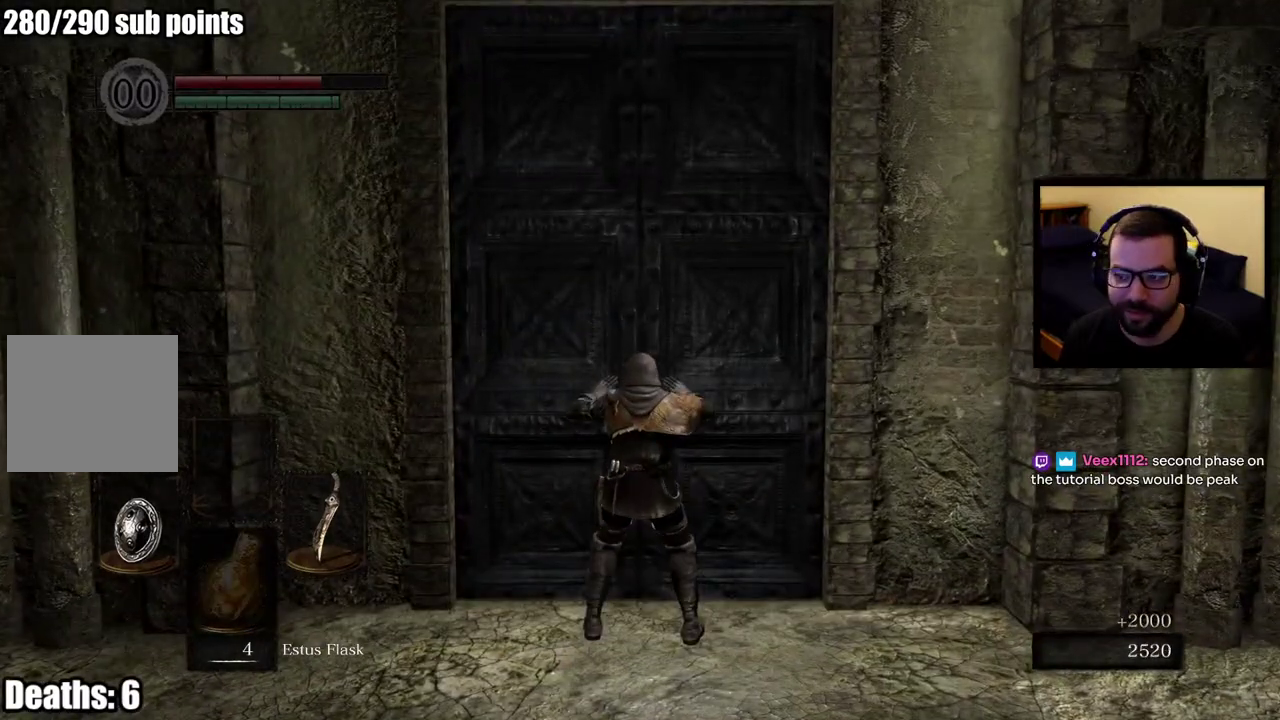
{"buttons": [], "left_stick": "center", "right_stick": "center", "events": []}
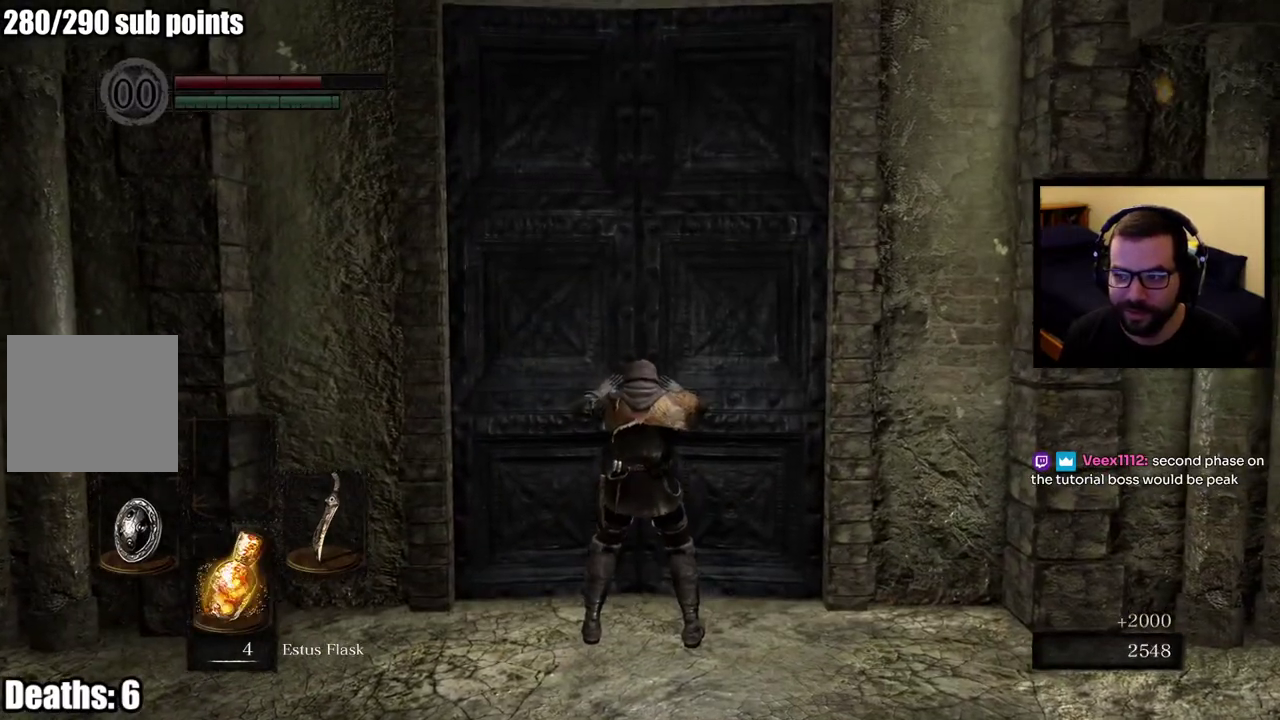
{"buttons": [], "left_stick": "center", "right_stick": "center", "events": []}
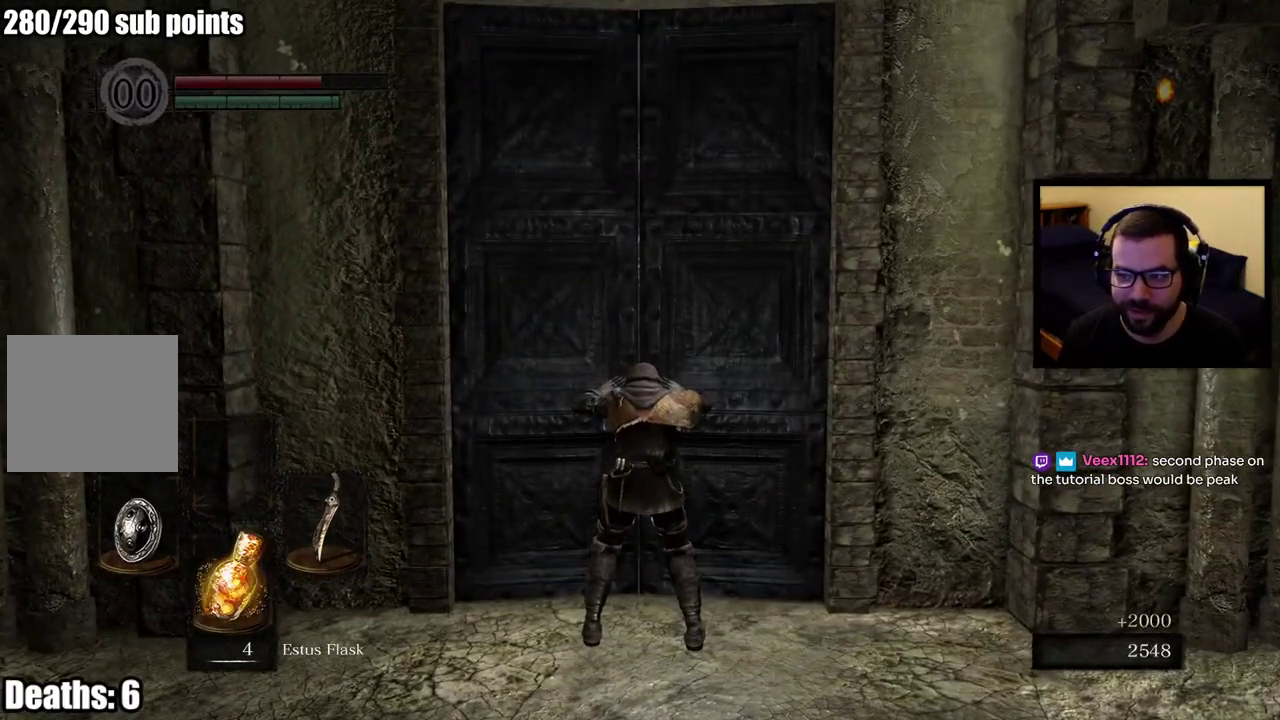
{"buttons": [], "left_stick": "center", "right_stick": "center", "events": []}
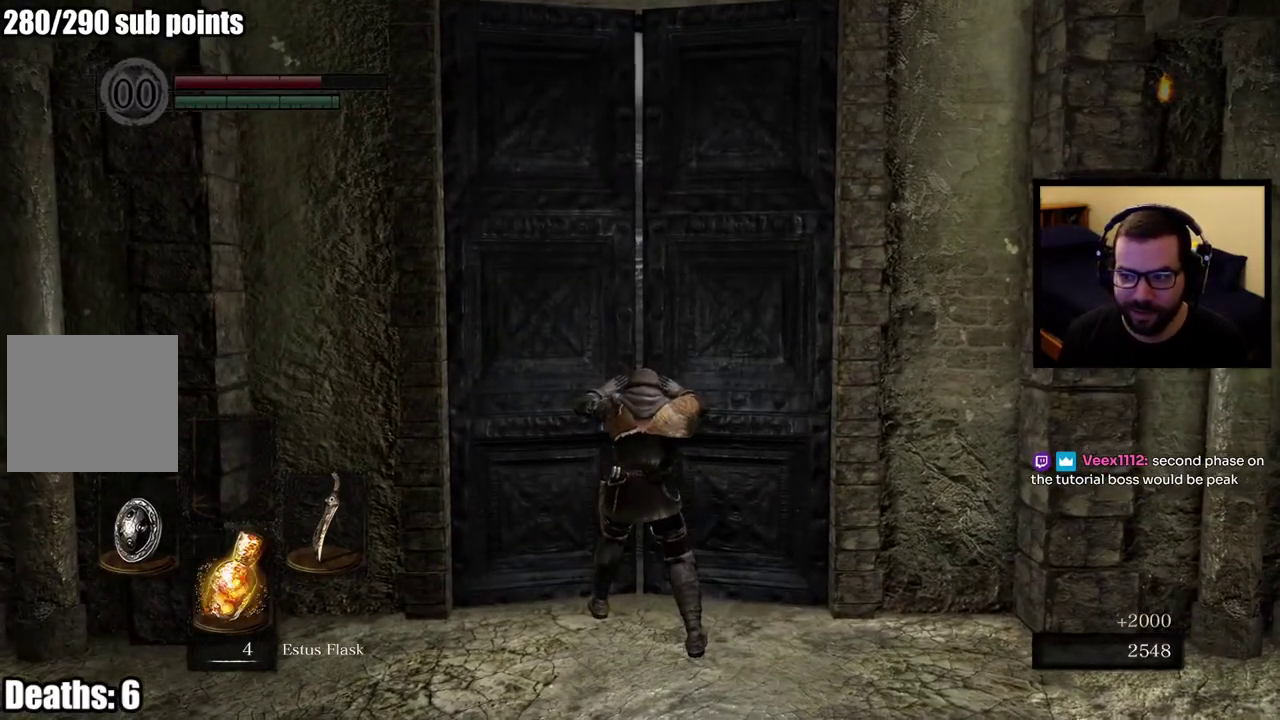
{"buttons": [], "left_stick": "center", "right_stick": "center", "events": []}
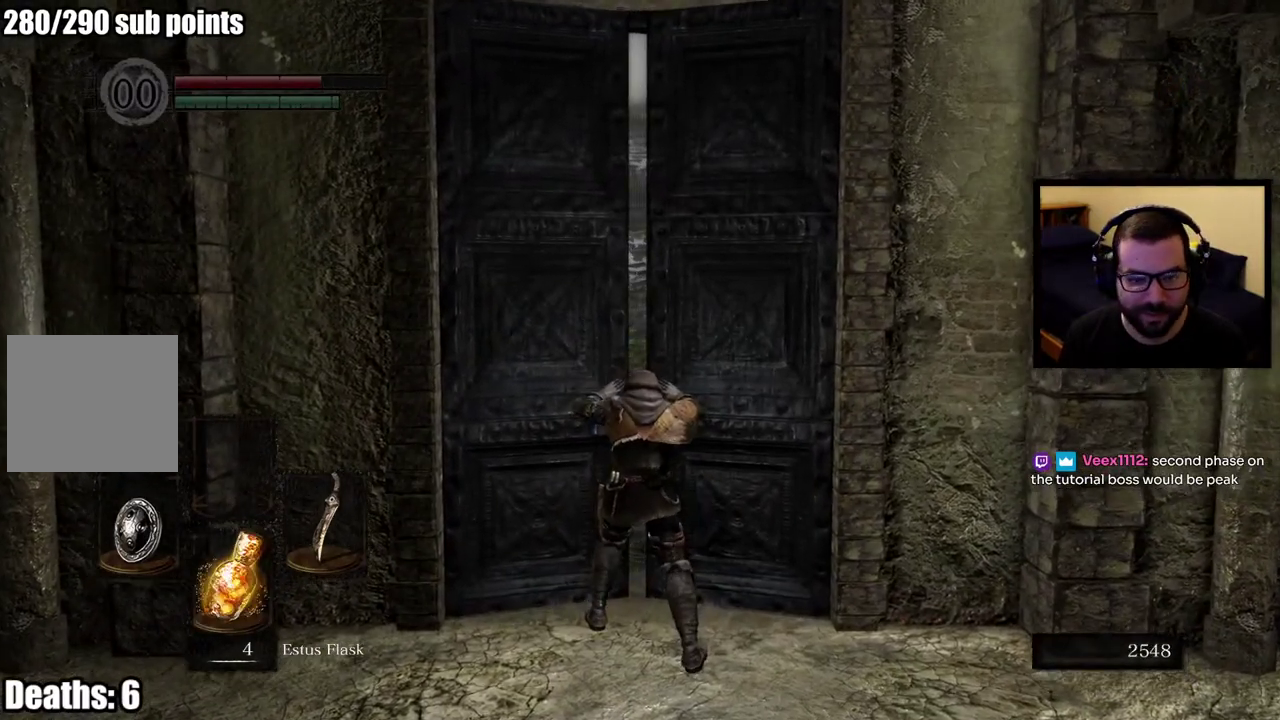
{"buttons": [], "left_stick": "center", "right_stick": "center", "events": []}
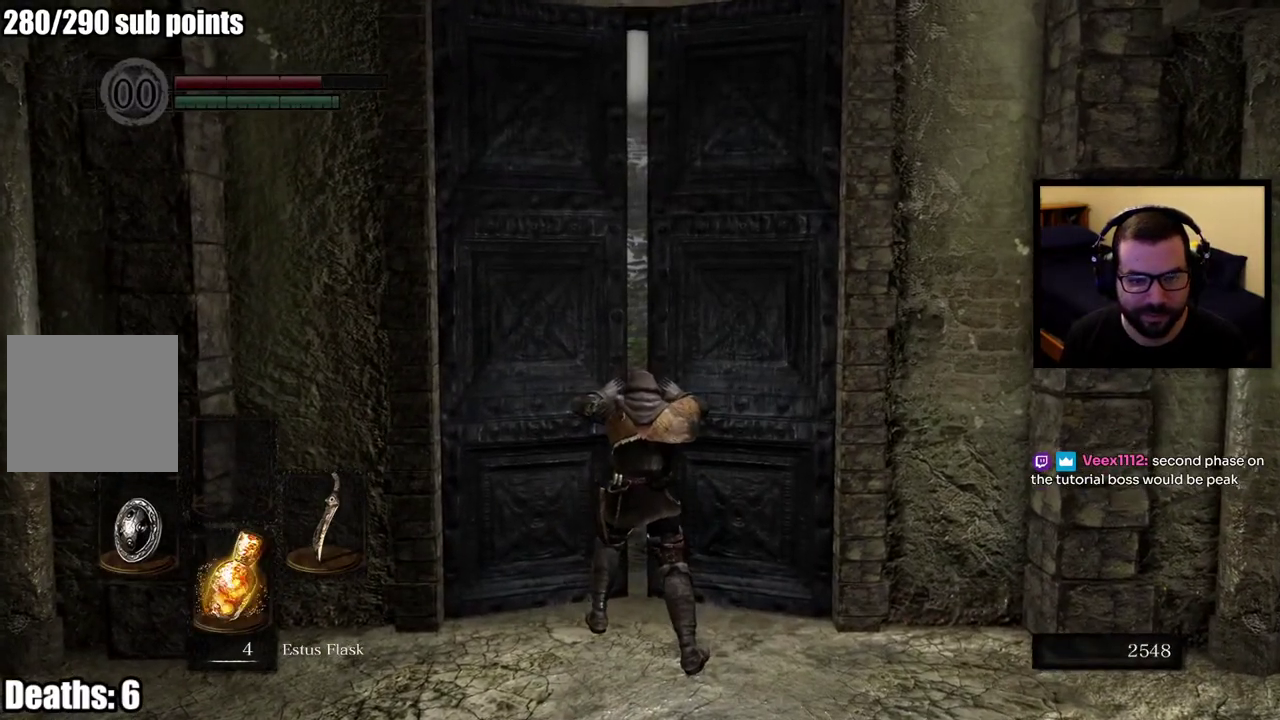
{"buttons": [], "left_stick": "center", "right_stick": "center", "events": []}
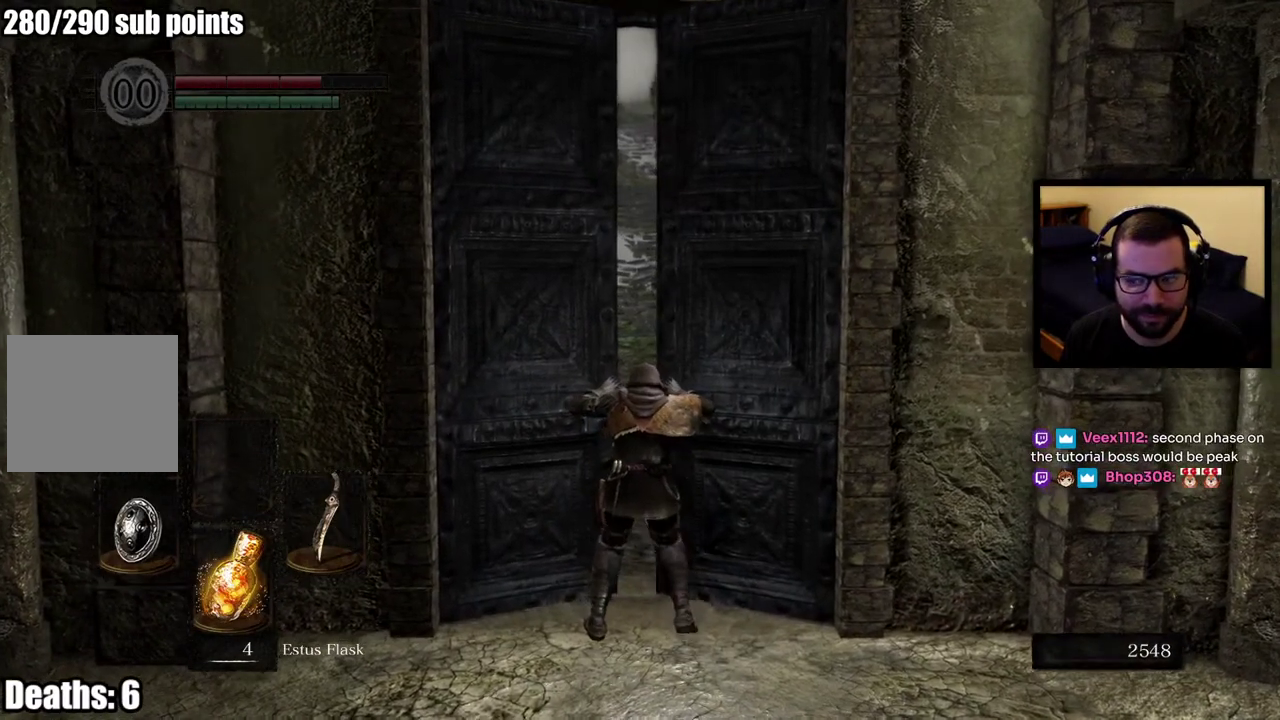
{"buttons": [], "left_stick": "up", "right_stick": "center", "events": [[500, "left_stick", "up"]]}
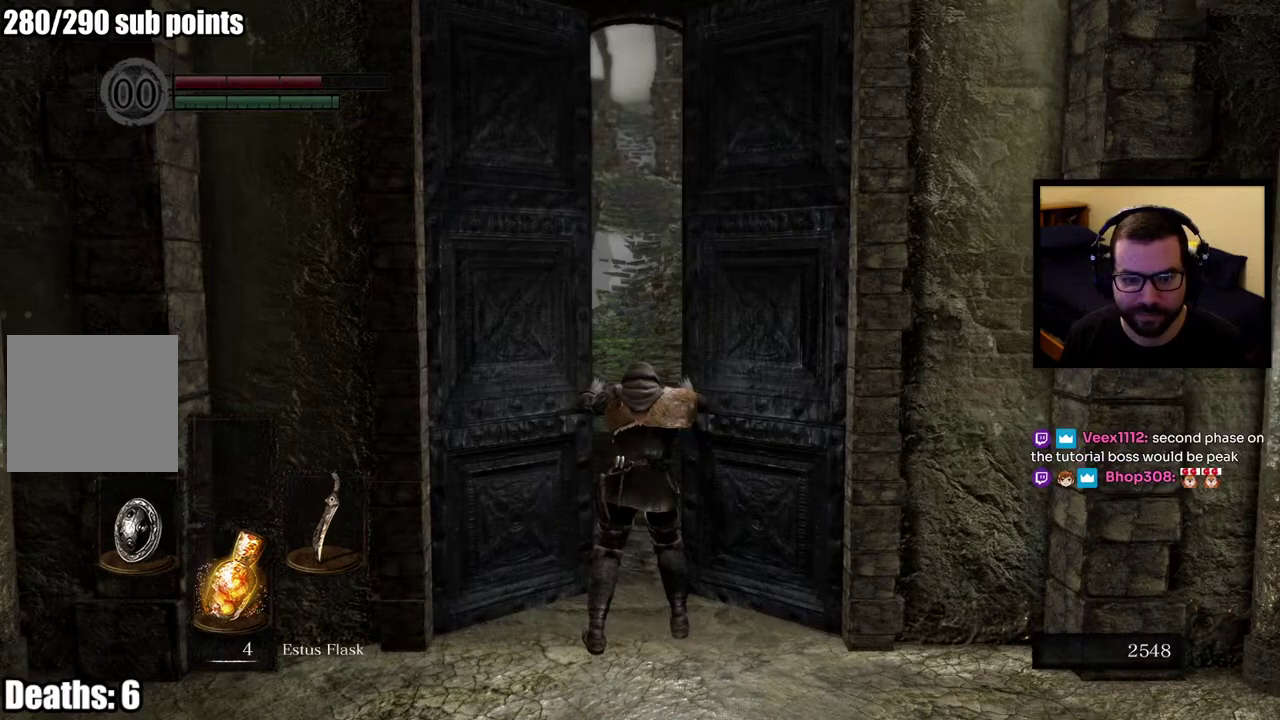
{"buttons": [], "left_stick": "up", "right_stick": "center", "events": []}
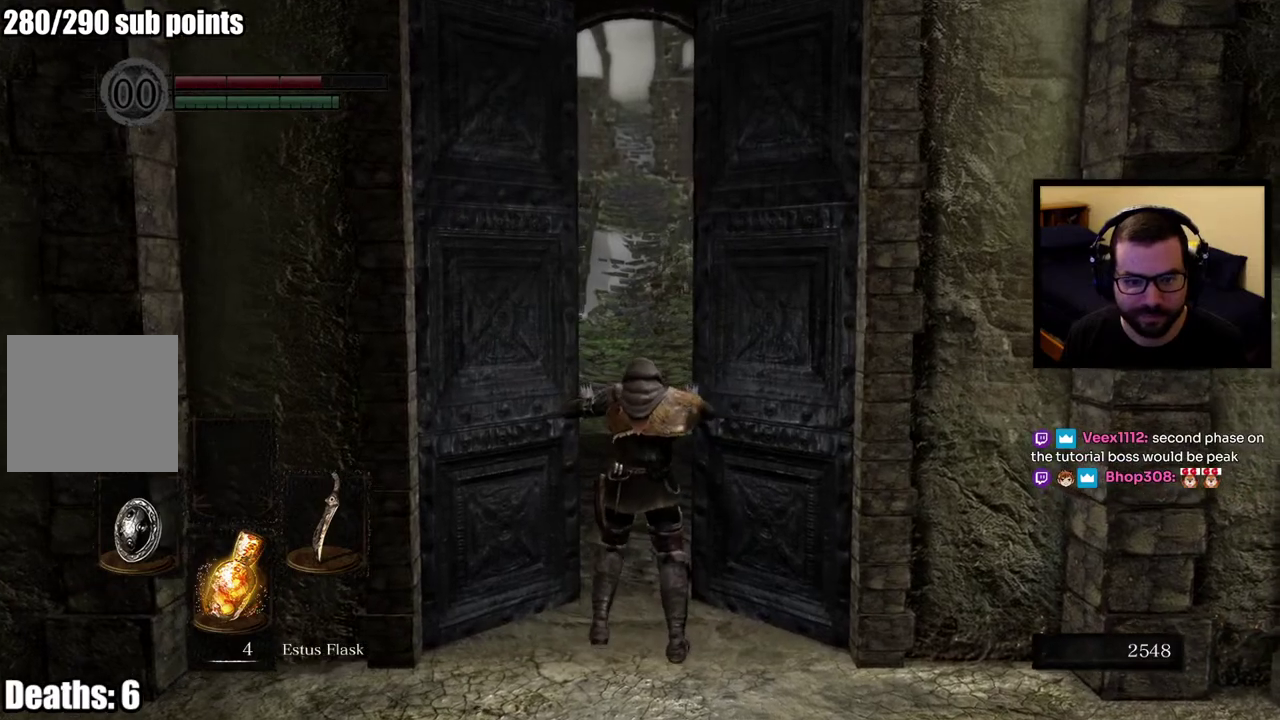
{"buttons": [], "left_stick": "up", "right_stick": "center", "events": []}
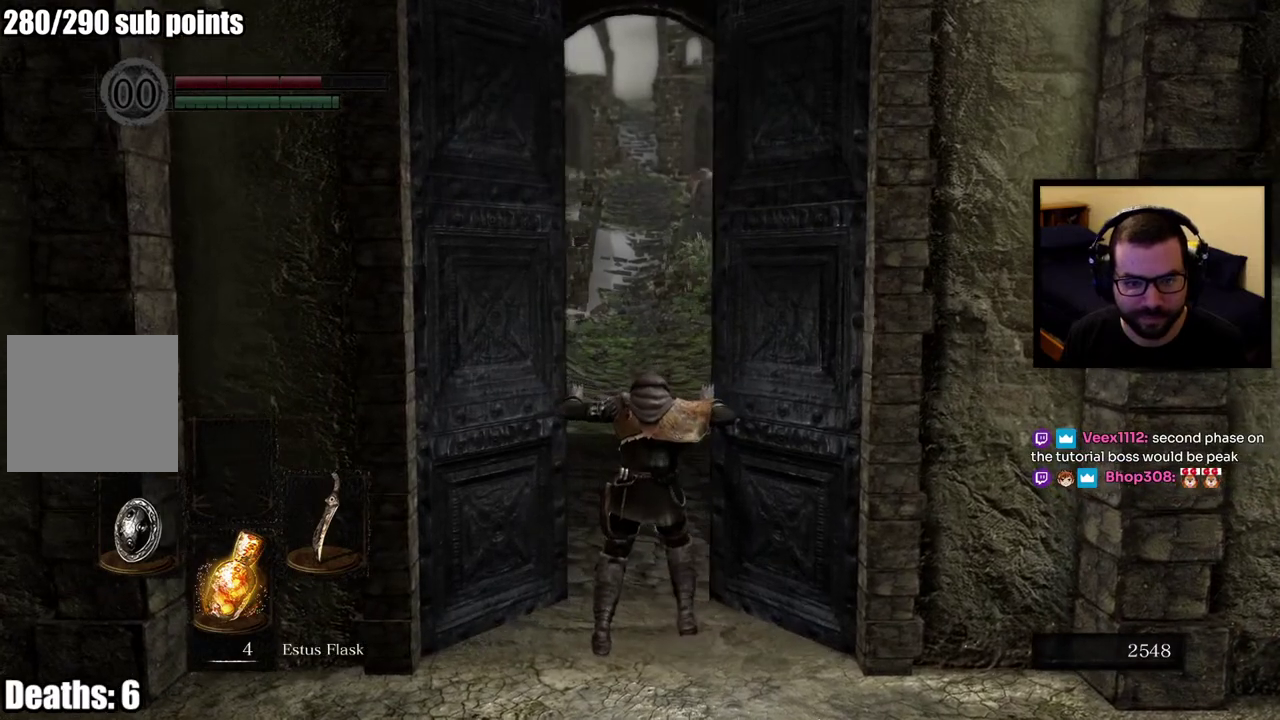
{"buttons": [], "left_stick": "center", "right_stick": "center", "events": [[483, "left_stick", "center"]]}
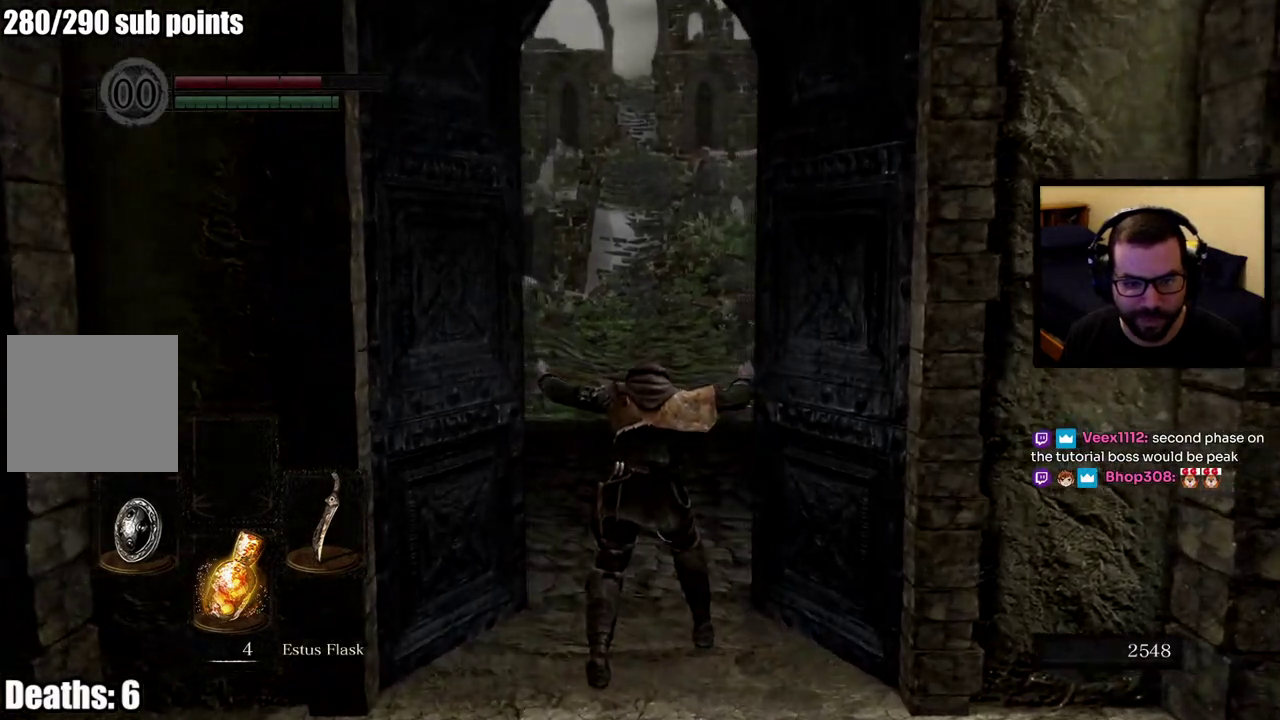
{"buttons": [], "left_stick": "center", "right_stick": "center", "events": []}
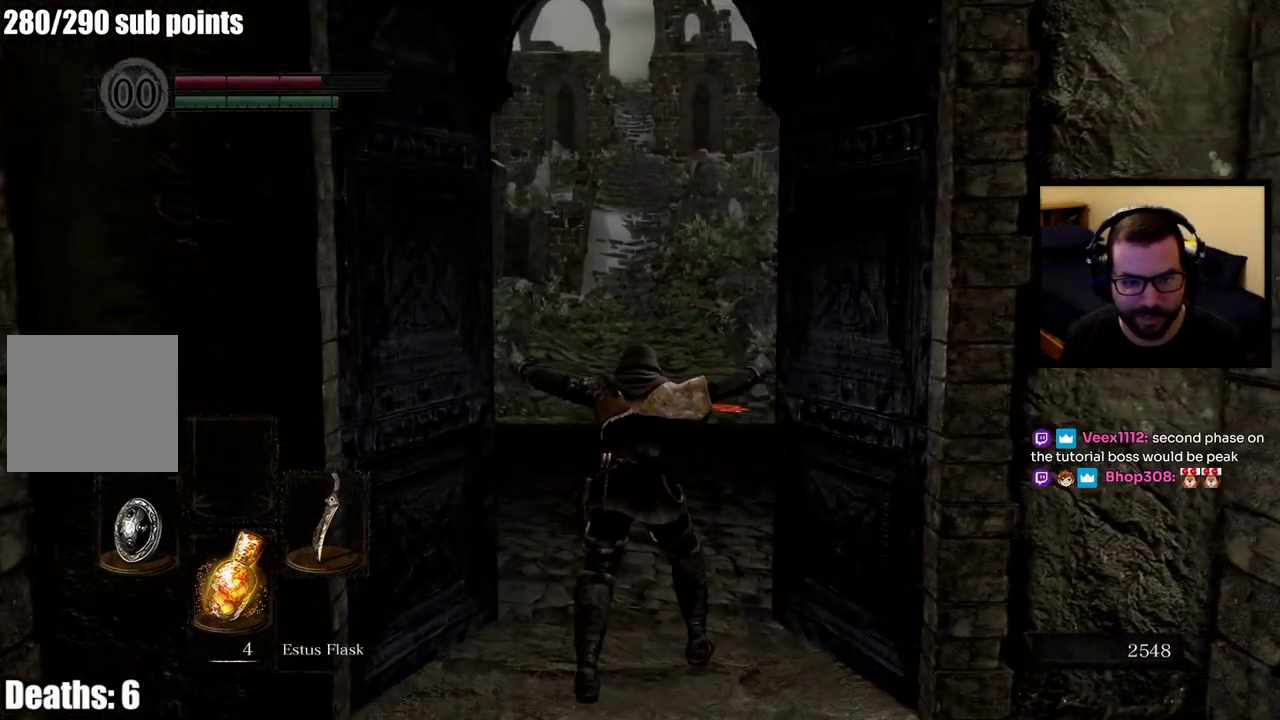
{"buttons": [], "left_stick": "center", "right_stick": "center", "events": []}
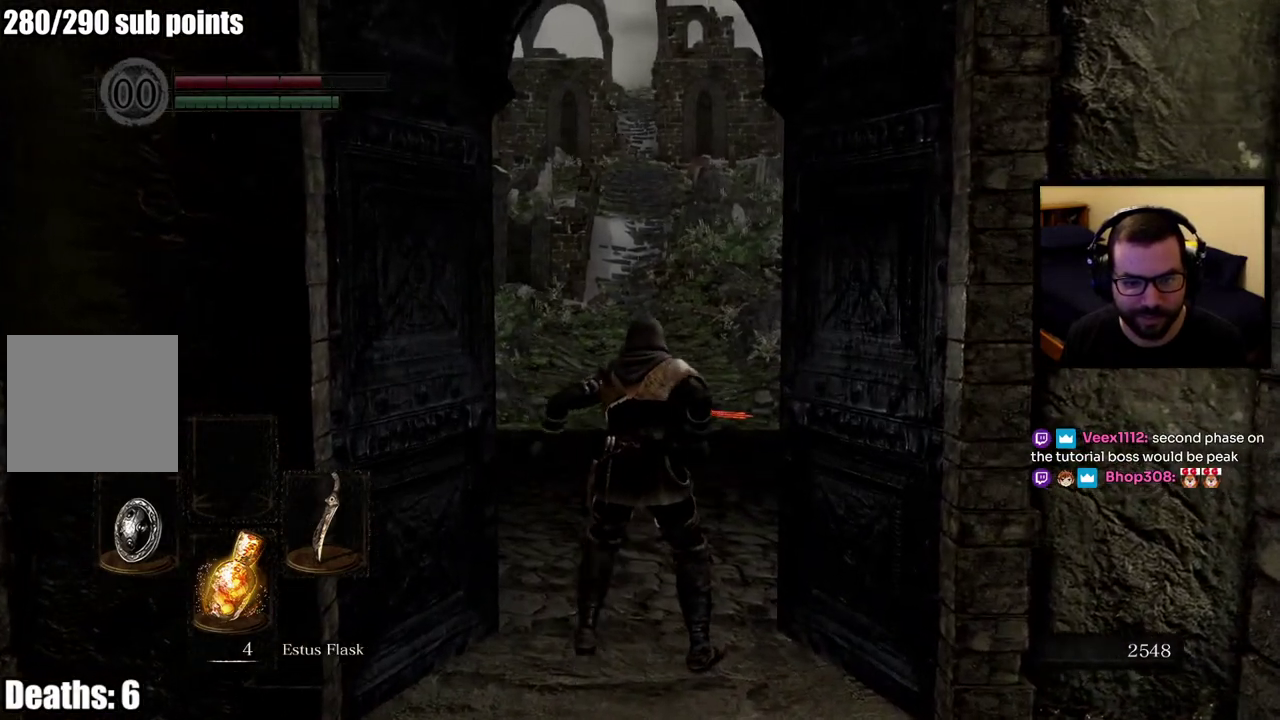
{"buttons": [], "left_stick": "up", "right_stick": "left", "events": [[367, "right_stick", "left"], [450, "left_stick", "up"]]}
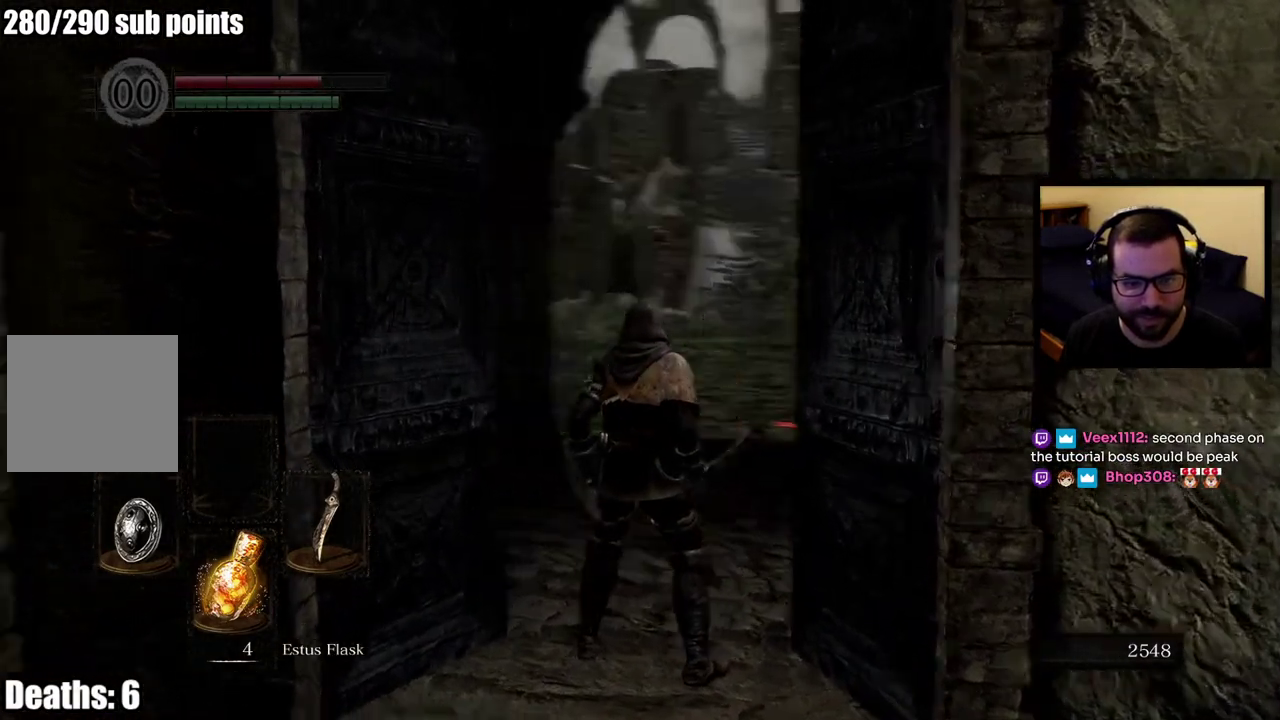
{"buttons": [], "left_stick": "up", "right_stick": "right", "events": [[100, "left_stick", "up-right"], [100, "right_stick", "center"], [150, "left_stick", "up"], [333, "right_stick", "right"]]}
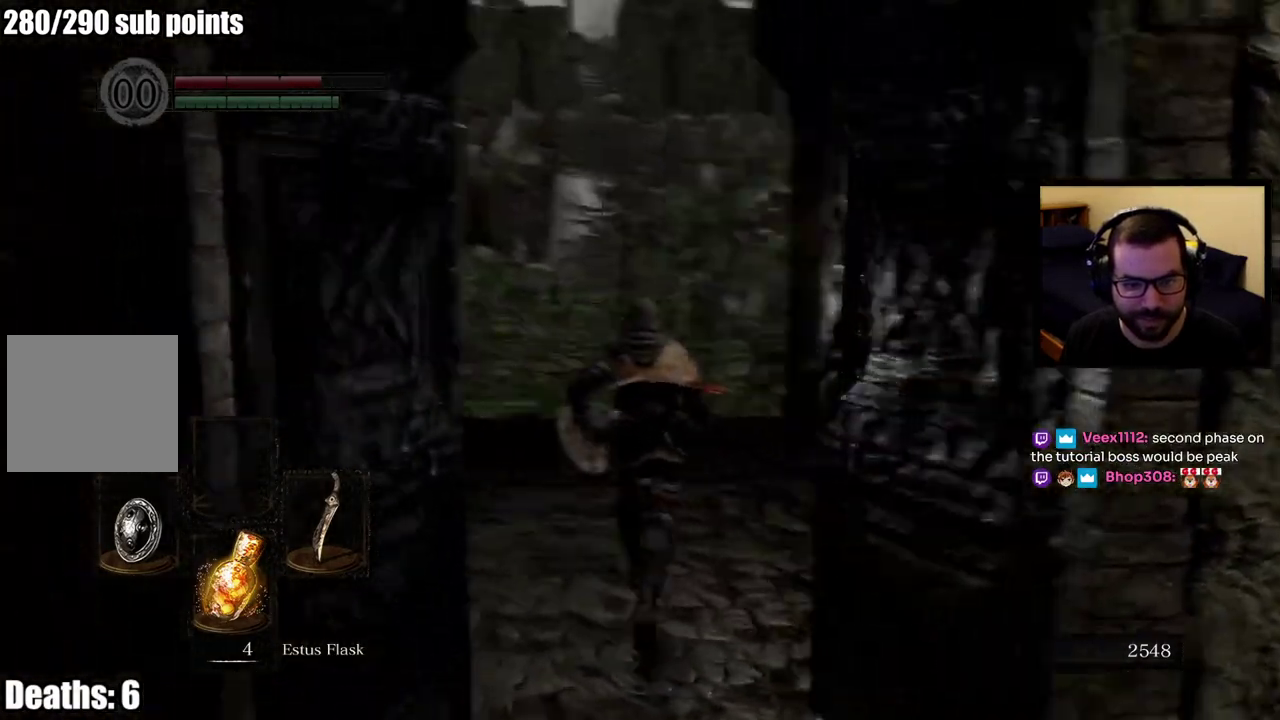
{"buttons": [], "left_stick": "center", "right_stick": "center", "events": [[100, "right_stick", "center"], [117, "left_stick", "center"]]}
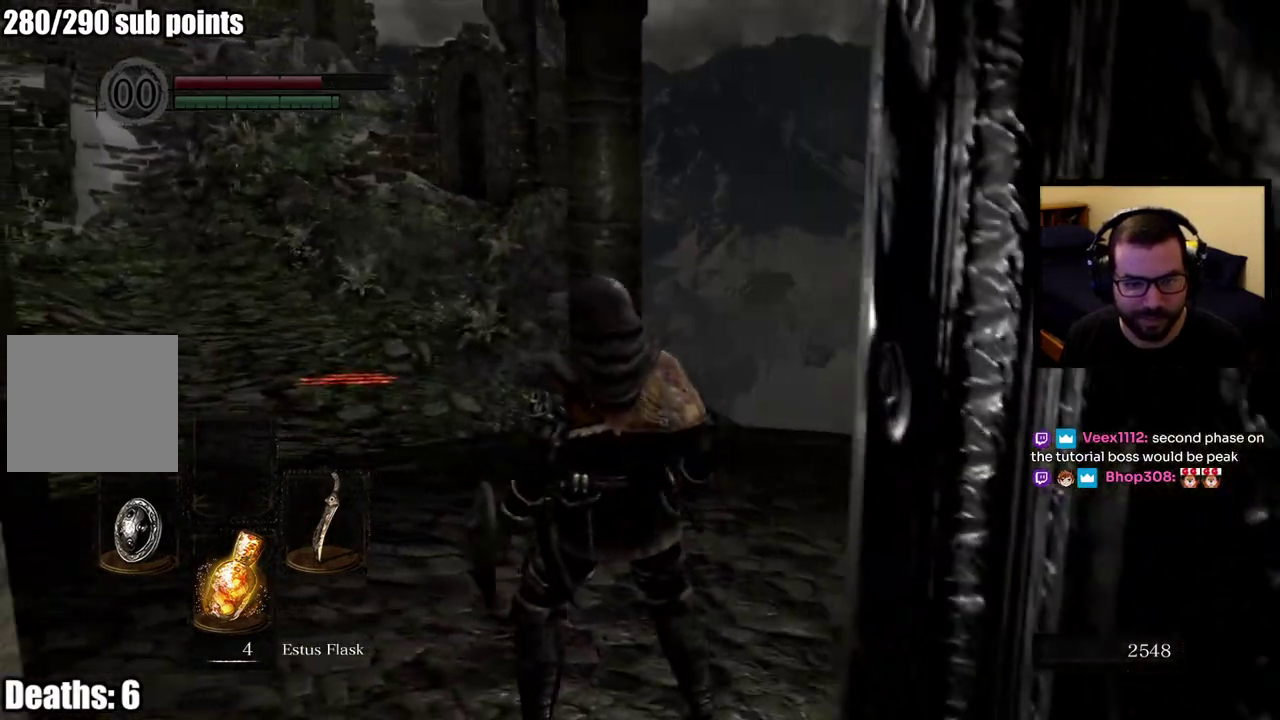
{"buttons": [], "left_stick": "up-right", "right_stick": "right", "events": [[200, "right_stick", "right"], [467, "left_stick", "up-right"]]}
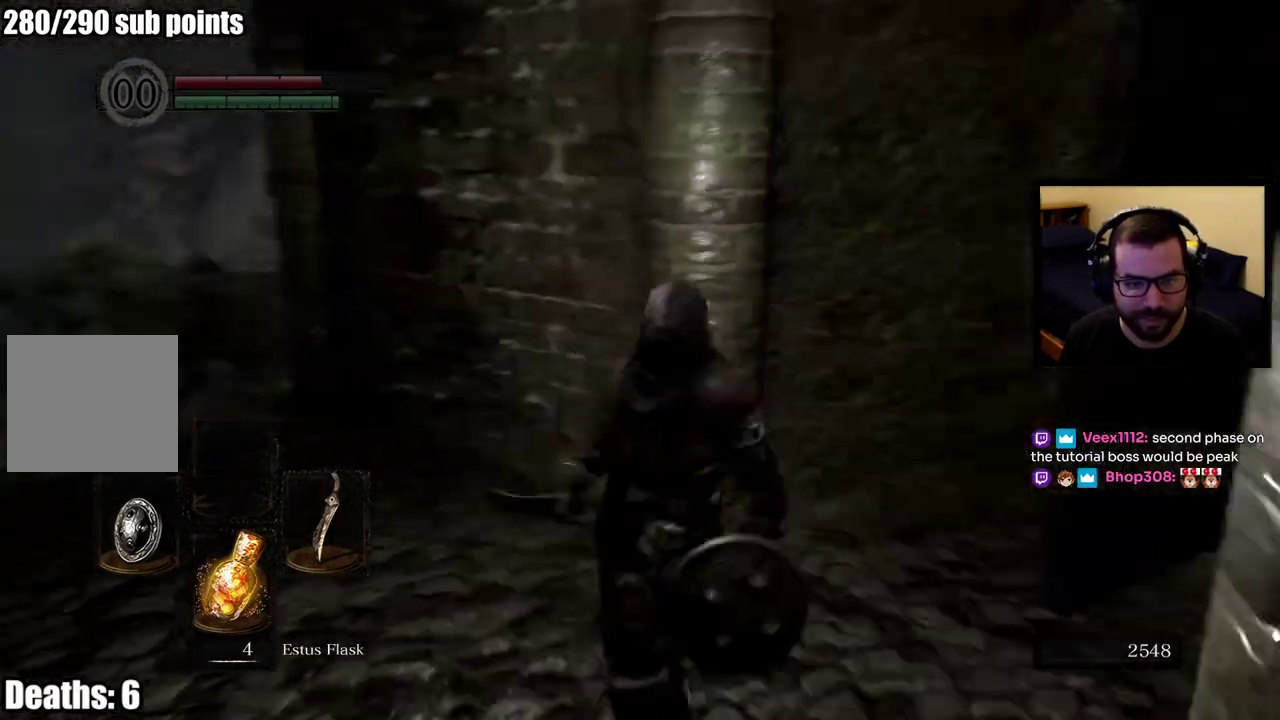
{"buttons": ["CIRCLE"], "left_stick": "up-right", "right_stick": "center", "events": [[117, "left_stick", "up"], [167, "right_stick", "center"], [267, "CIRCLE", "down"], [467, "left_stick", "up-right"]]}
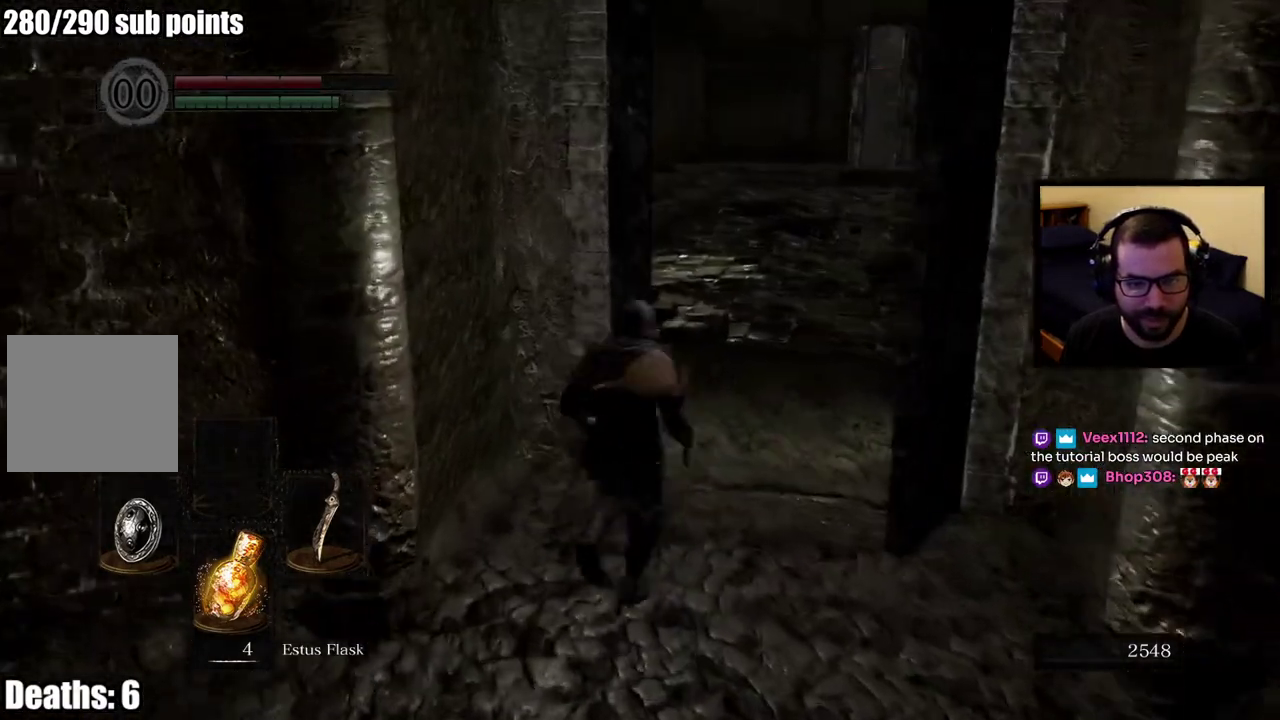
{"buttons": ["CIRCLE"], "left_stick": "up", "right_stick": "center", "events": [[67, "right_stick", "up-right"], [167, "left_stick", "up"], [250, "right_stick", "center"]]}
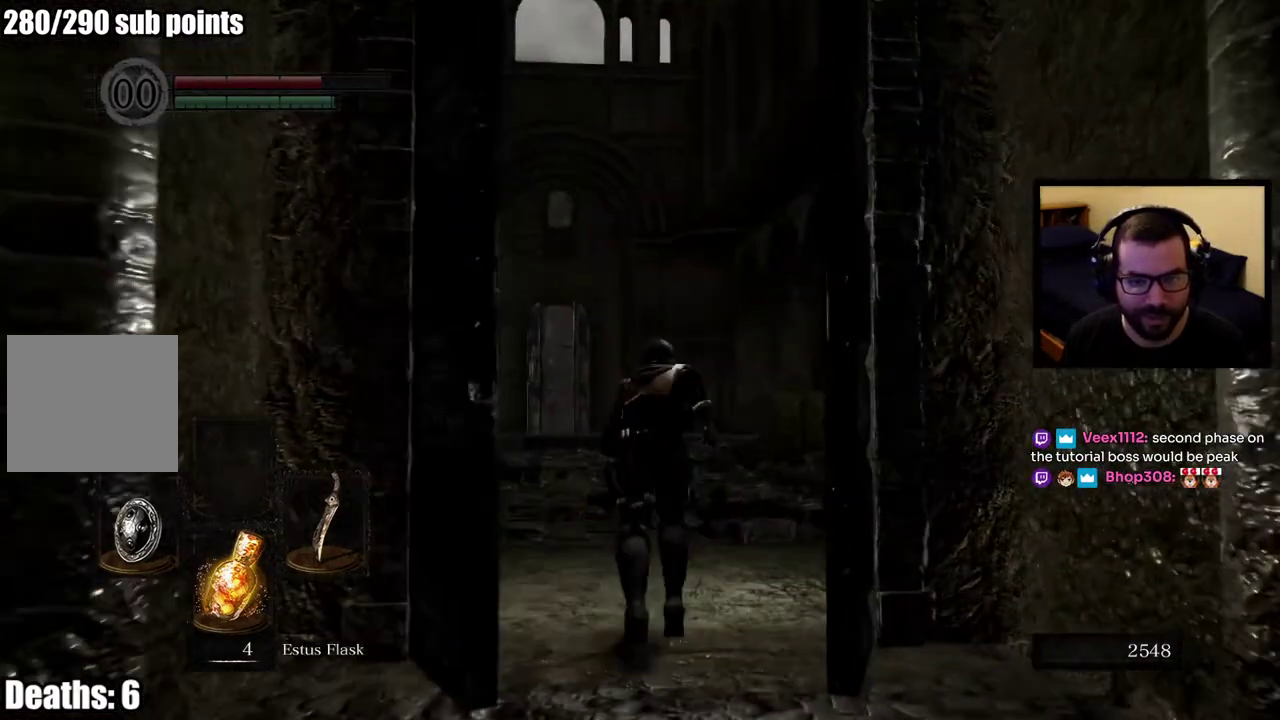
{"buttons": ["CIRCLE"], "left_stick": "up", "right_stick": "center", "events": []}
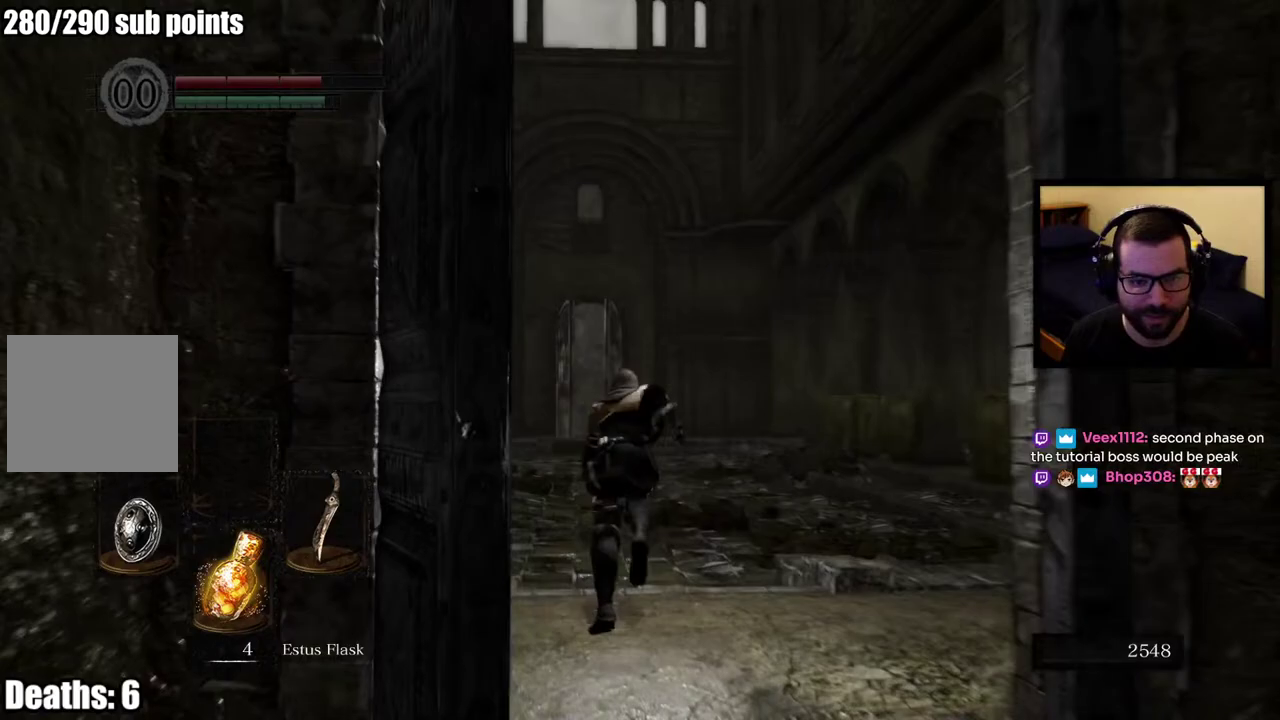
{"buttons": ["CIRCLE"], "left_stick": "up", "right_stick": "center", "events": [[117, "right_stick", "down-left"], [250, "right_stick", "center"]]}